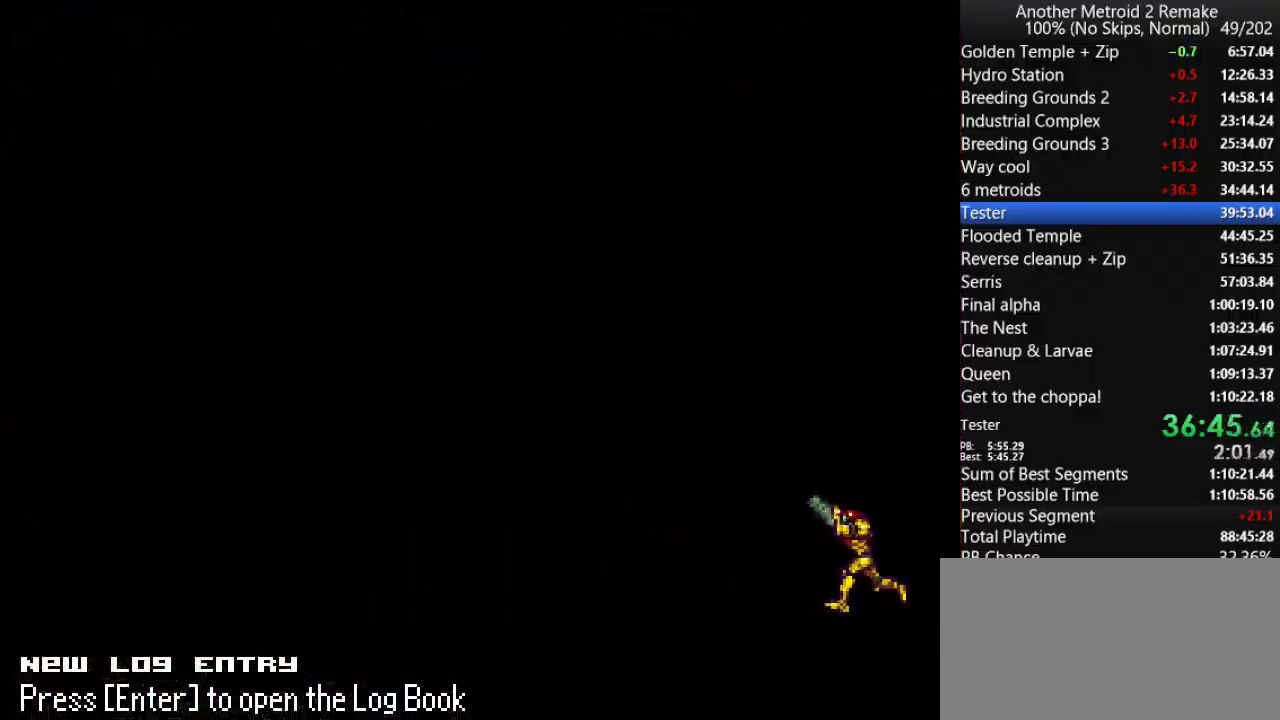
Gameplay with keyboard; each line is a JSON object with the keys held at the frame after it. "events" lists presses ("down") and releases ("up") of "aim", "aimlock", "down", "fire", "hold", "jump", "left", "morph", "return", "right", "toggle" and "up" between this image and that frame as [ms after this image, input, new state], when the widget could be followed in between. No other keys are recorded. Mouse input is not recorded. Key names are as the overlay labels them; some are game actions (e.g. jump) rather than physical keys.
{"keys": ["left"], "events": [[267, "fire", "down"], [367, "fire", "up"], [400, "up", "up"]]}
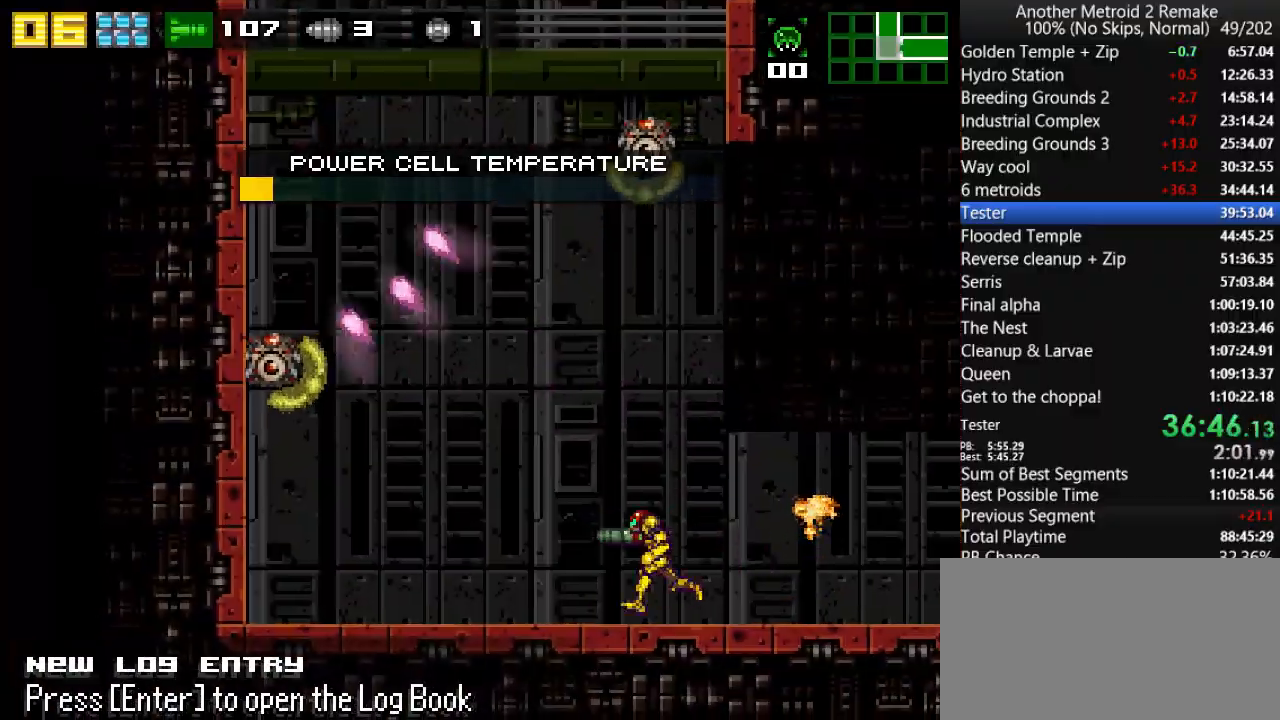
{"keys": ["left", "morph"], "events": [[283, "down", "down"], [283, "left", "up"], [417, "left", "down"], [450, "down", "up"], [450, "morph", "down"]]}
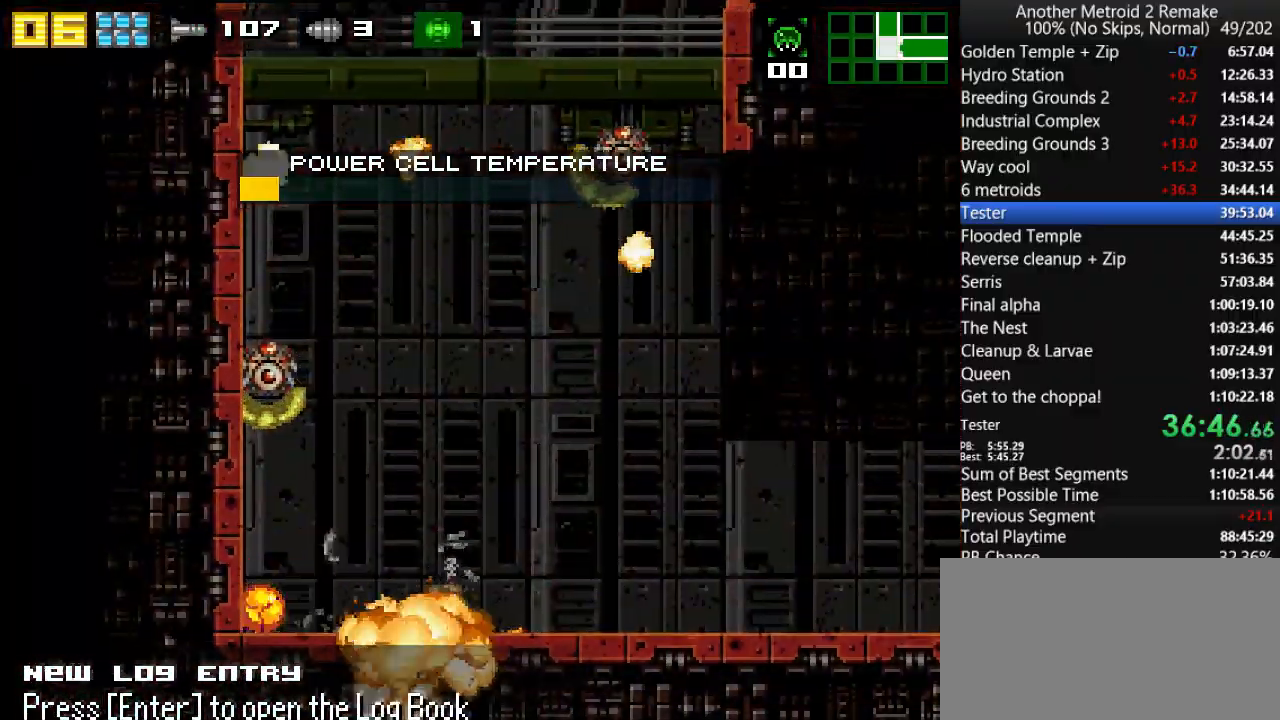
{"keys": ["up"], "events": [[17, "left", "up"], [17, "morph", "up"], [50, "jump", "down"], [117, "jump", "up"], [150, "up", "down"]]}
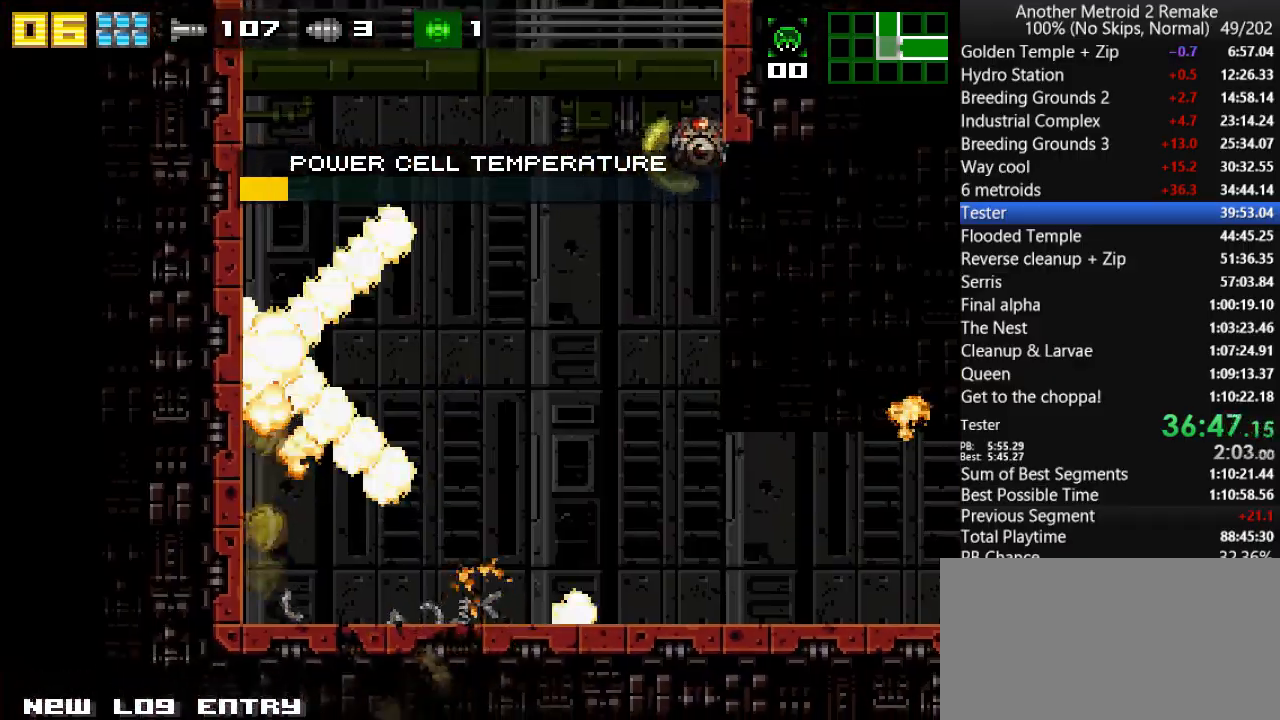
{"keys": [], "events": [[333, "up", "up"]]}
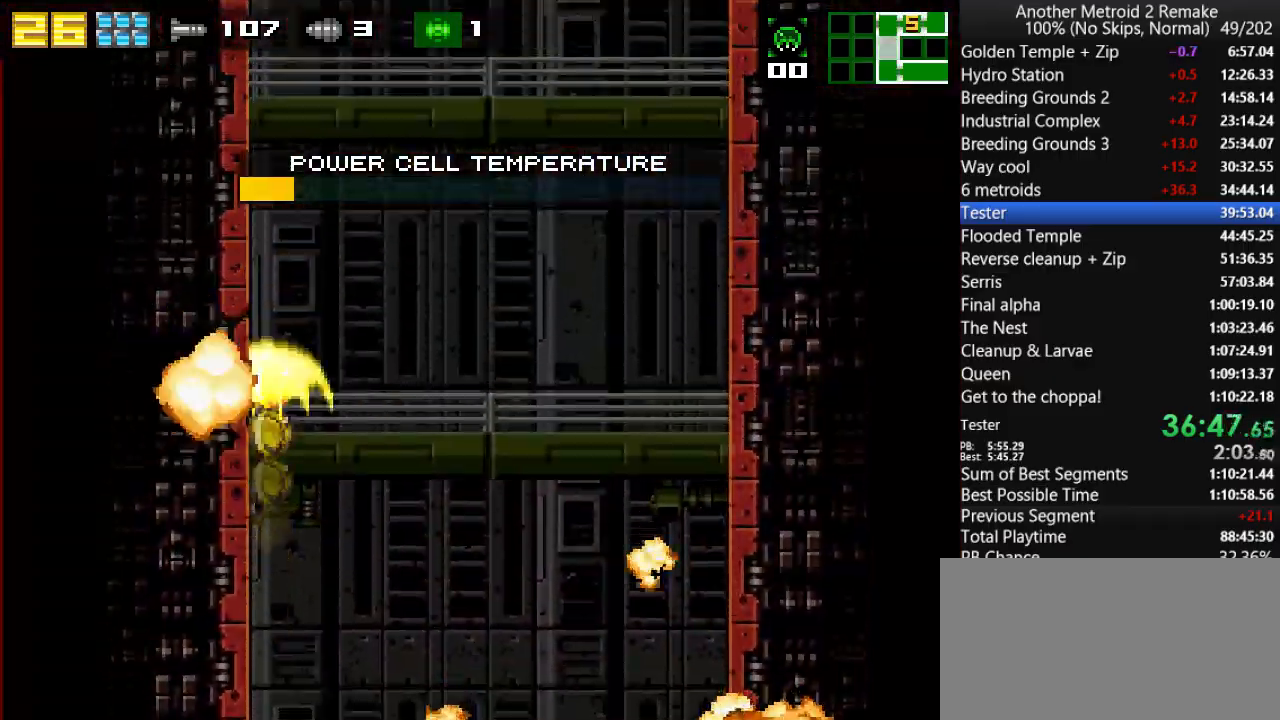
{"keys": [], "events": []}
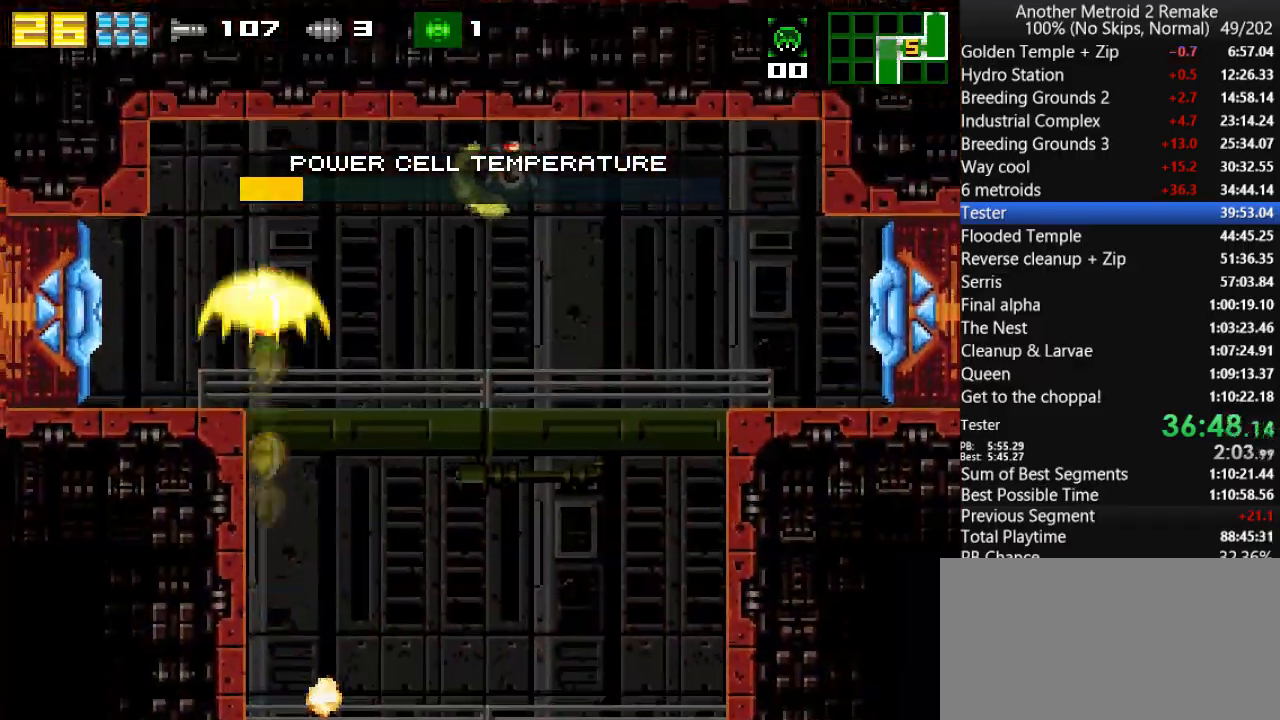
{"keys": ["left"], "events": [[150, "aim", "down"], [217, "aim", "up"], [250, "left", "down"]]}
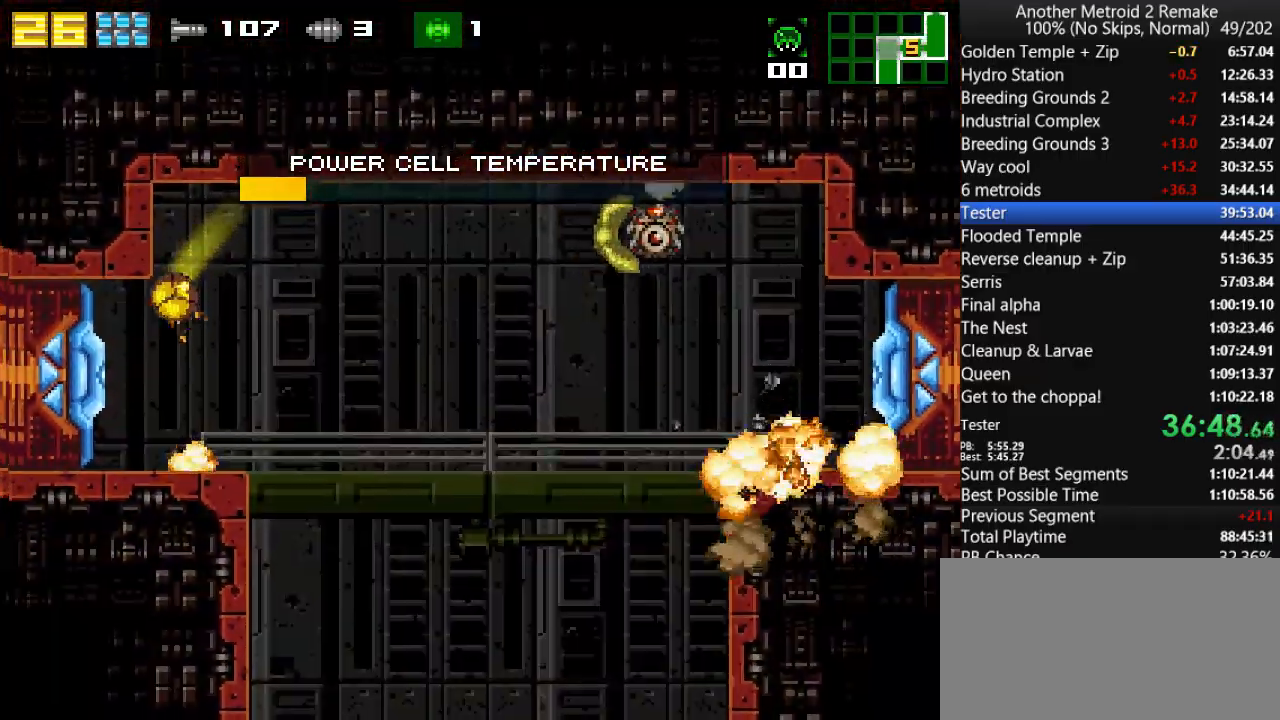
{"keys": ["down", "left"], "events": [[17, "up", "down"], [83, "down", "down"], [150, "up", "up"], [233, "fire", "down"], [300, "morph", "down"], [333, "fire", "up"], [467, "morph", "up"]]}
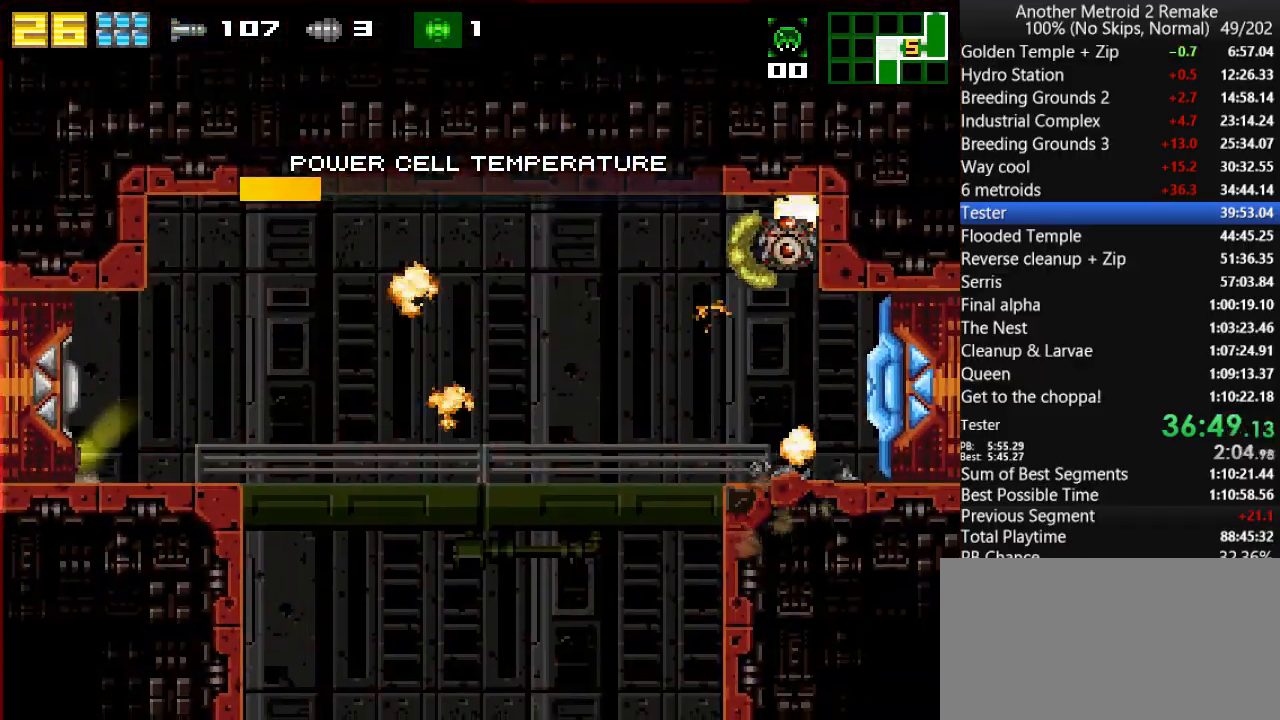
{"keys": ["left"], "events": [[67, "down", "up"]]}
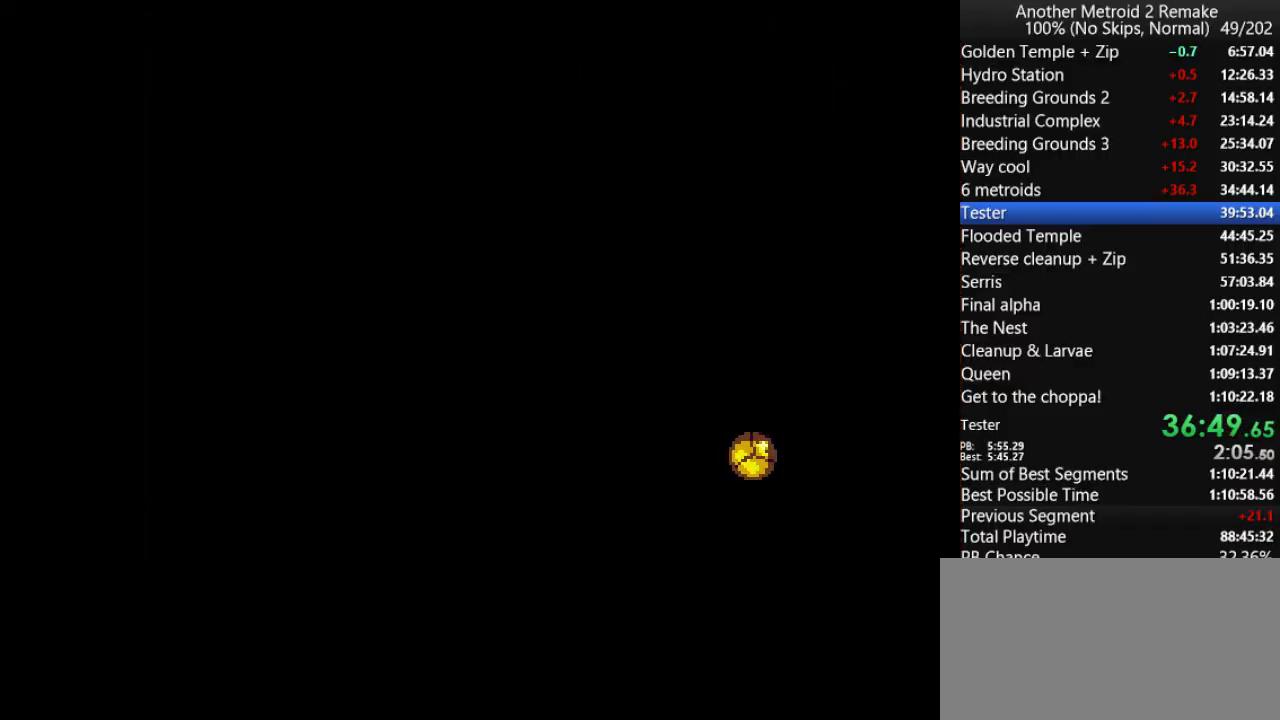
{"keys": ["left"], "events": []}
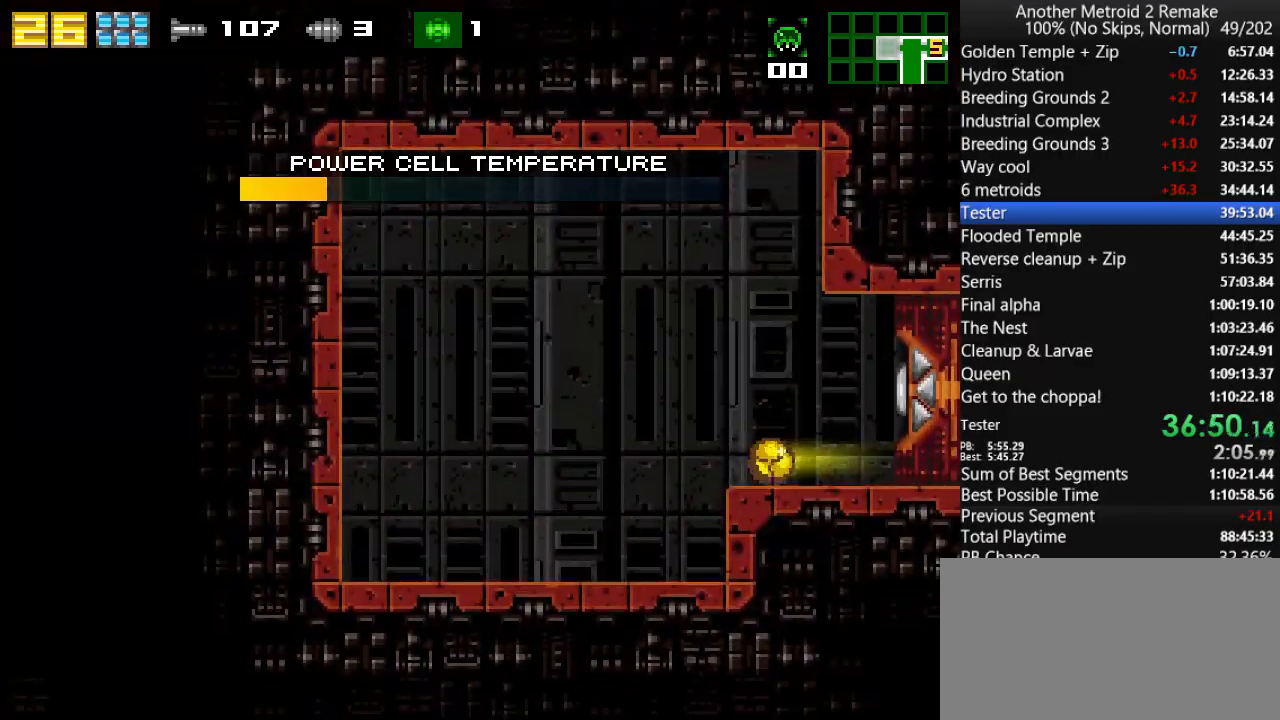
{"keys": ["left"], "events": []}
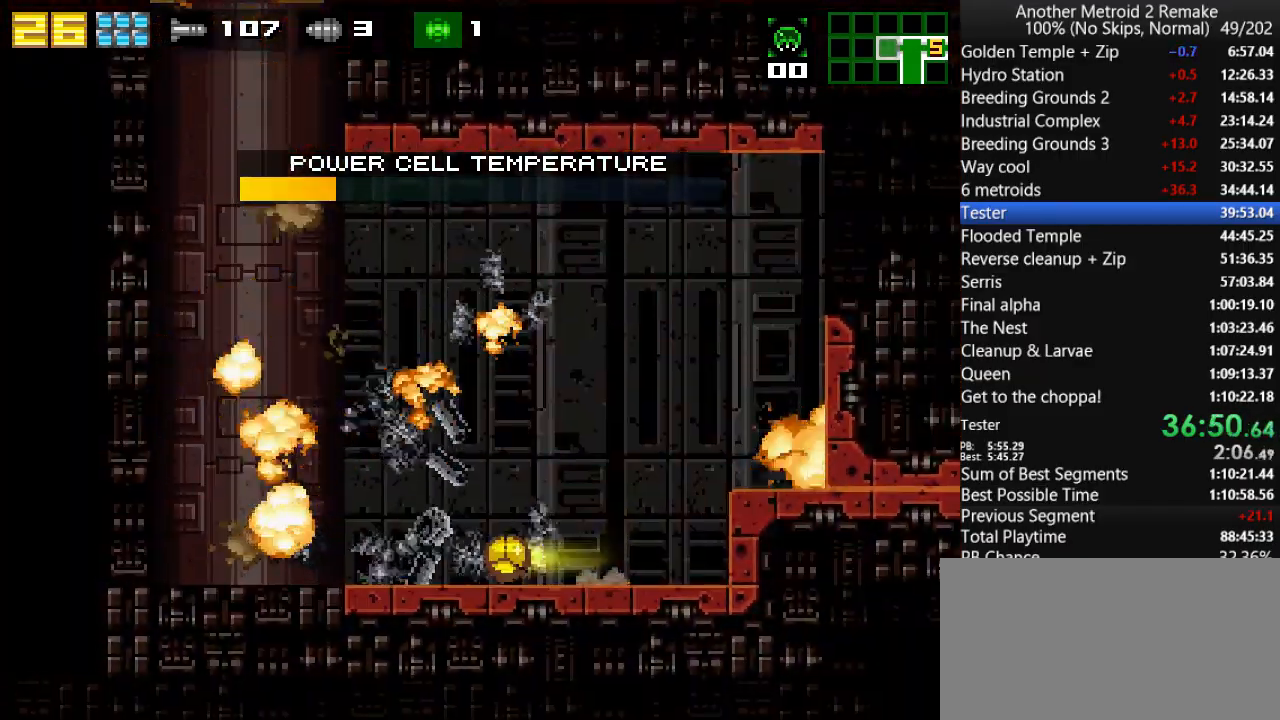
{"keys": ["fire", "jump", "left"], "events": [[200, "up", "down"], [233, "jump", "down"], [300, "up", "up"], [433, "fire", "down"]]}
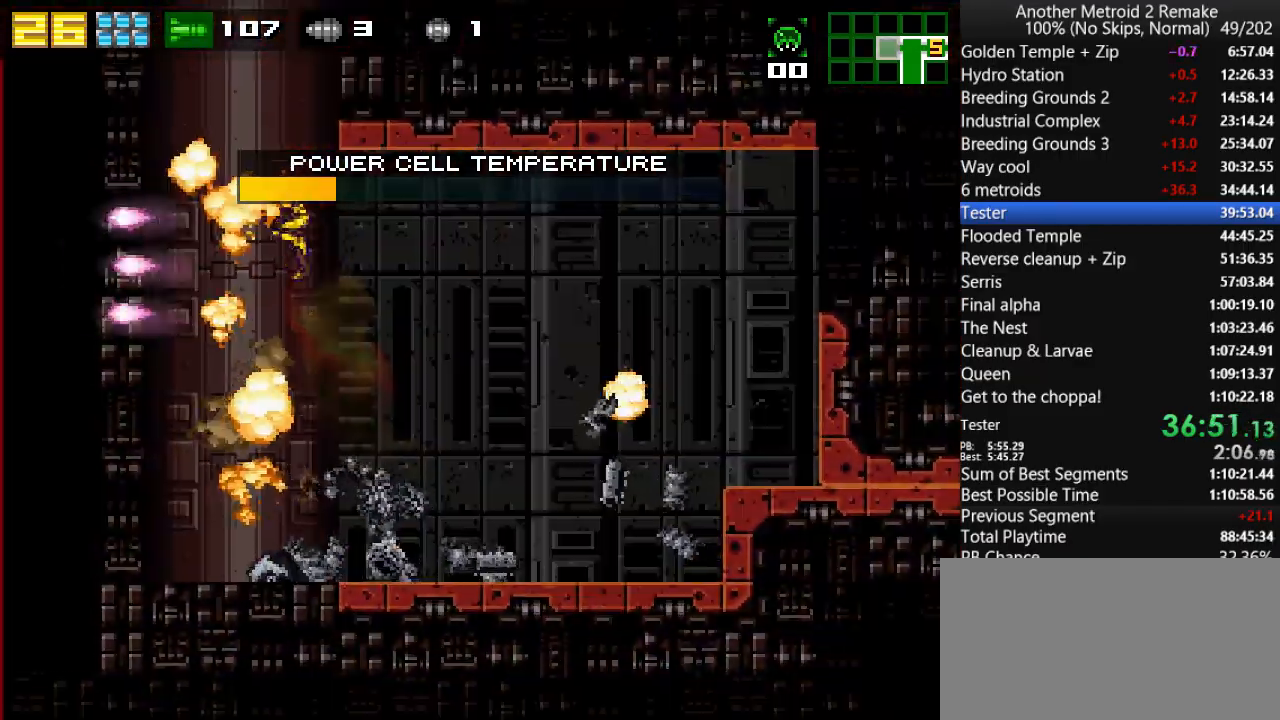
{"keys": ["jump", "right"], "events": [[33, "left", "up"], [33, "right", "down"], [67, "fire", "up"], [67, "jump", "up"], [100, "jump", "down"]]}
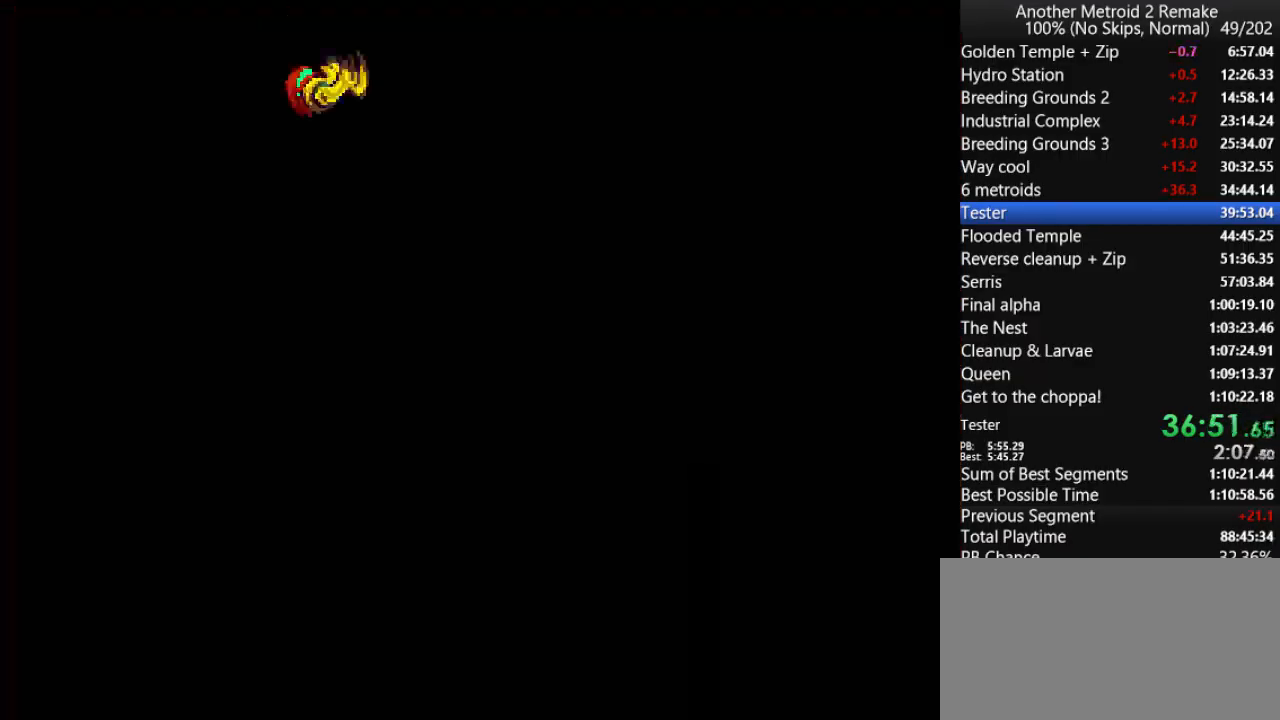
{"keys": ["jump", "right"], "events": []}
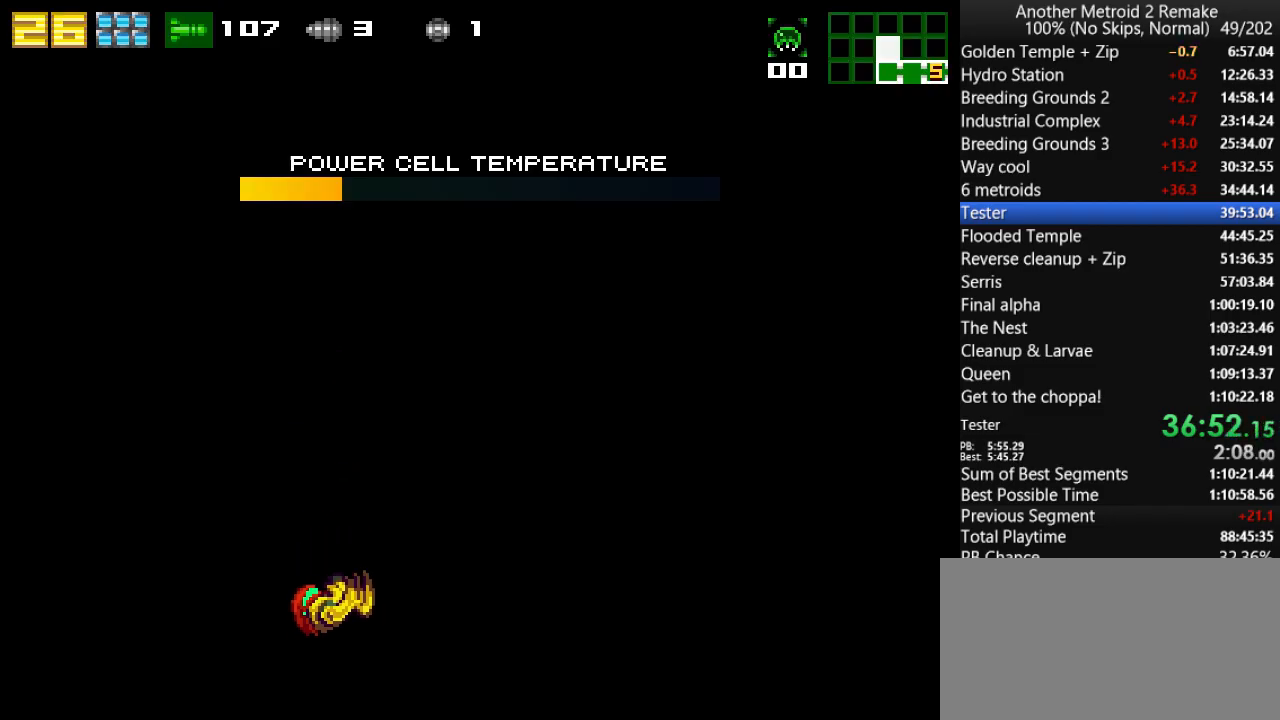
{"keys": ["fire", "right"], "events": [[50, "left", "down"], [83, "jump", "up"], [83, "right", "up"], [167, "jump", "down"], [233, "left", "up"], [233, "right", "down"], [433, "fire", "down"], [500, "jump", "up"]]}
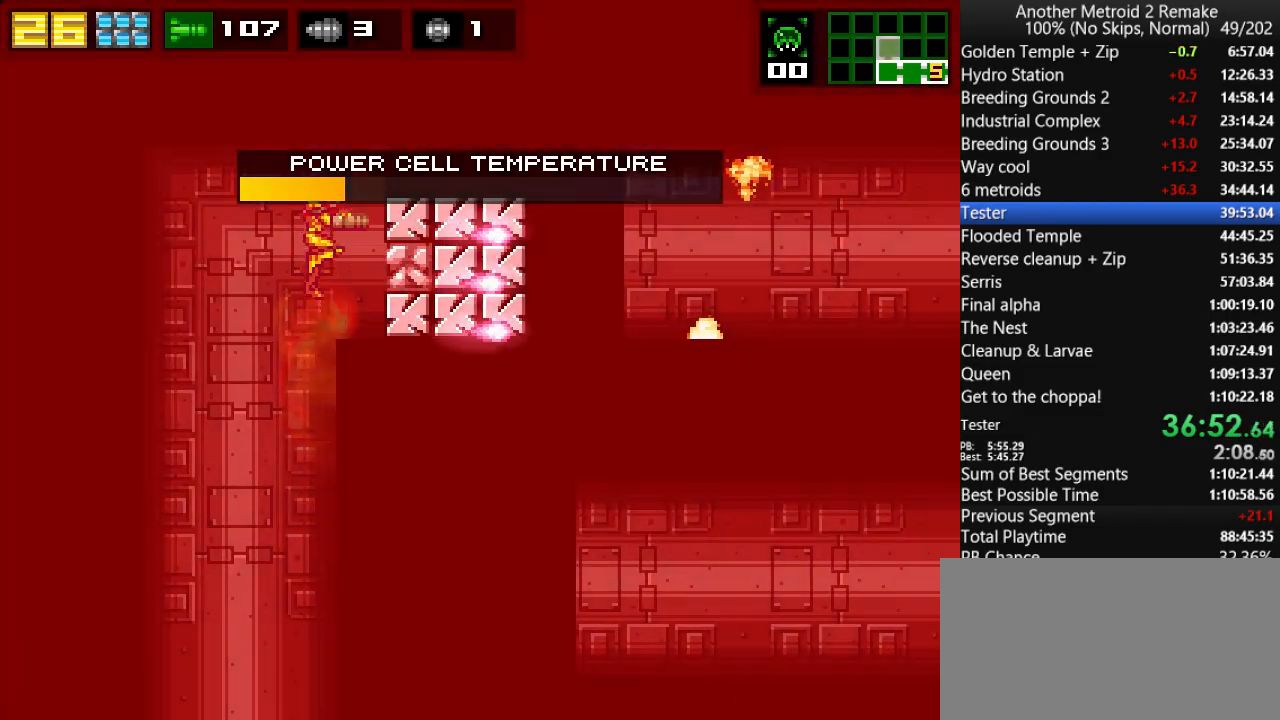
{"keys": ["fire", "right"], "events": [[33, "fire", "up"], [100, "fire", "down"], [200, "fire", "up"], [300, "fire", "down"], [367, "fire", "up"], [483, "fire", "down"]]}
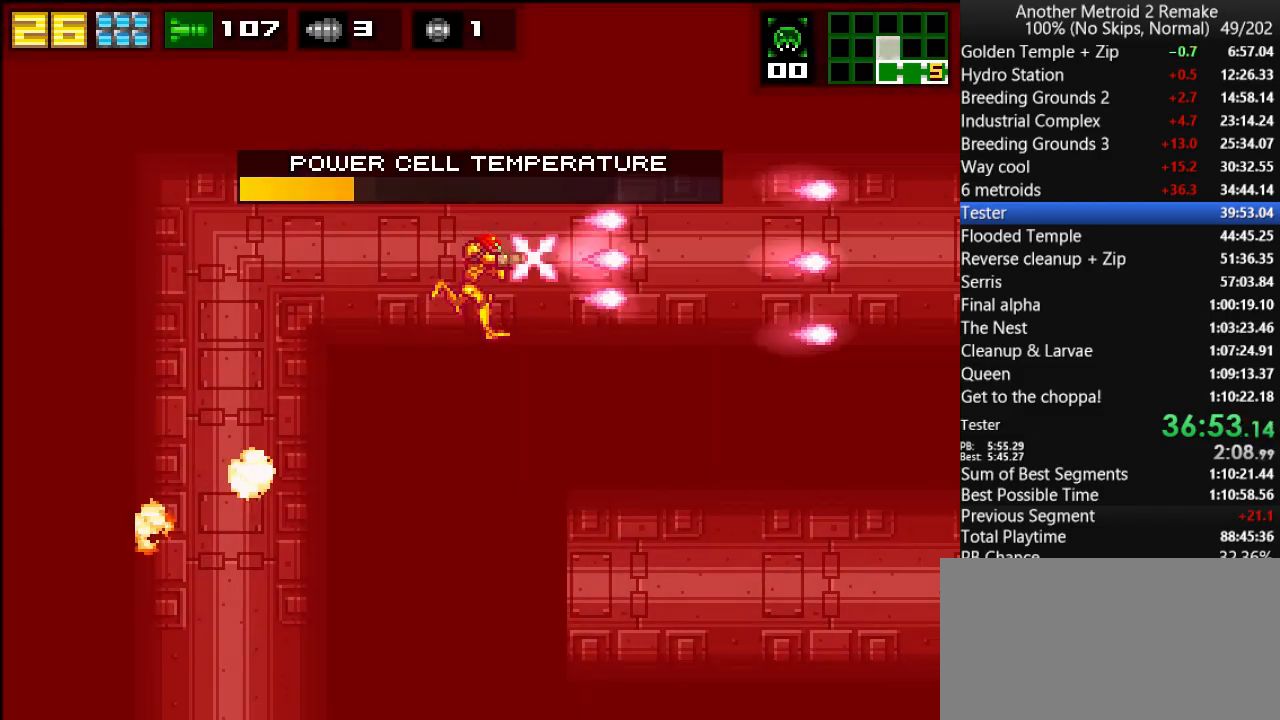
{"keys": ["fire", "right"], "events": [[50, "fire", "up"], [150, "fire", "down"], [217, "fire", "up"], [317, "fire", "down"], [383, "fire", "up"], [483, "fire", "down"]]}
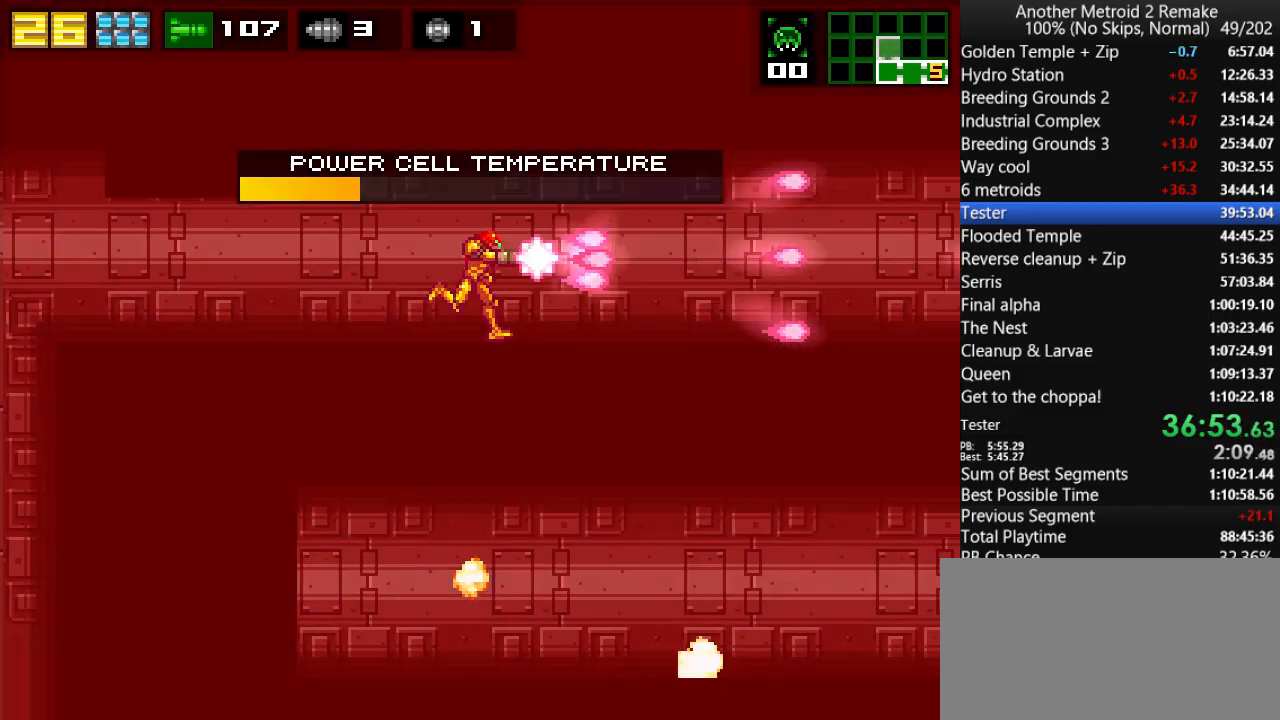
{"keys": ["right"], "events": [[50, "fire", "up"], [150, "fire", "down"], [233, "fire", "up"], [367, "fire", "down"], [433, "fire", "up"]]}
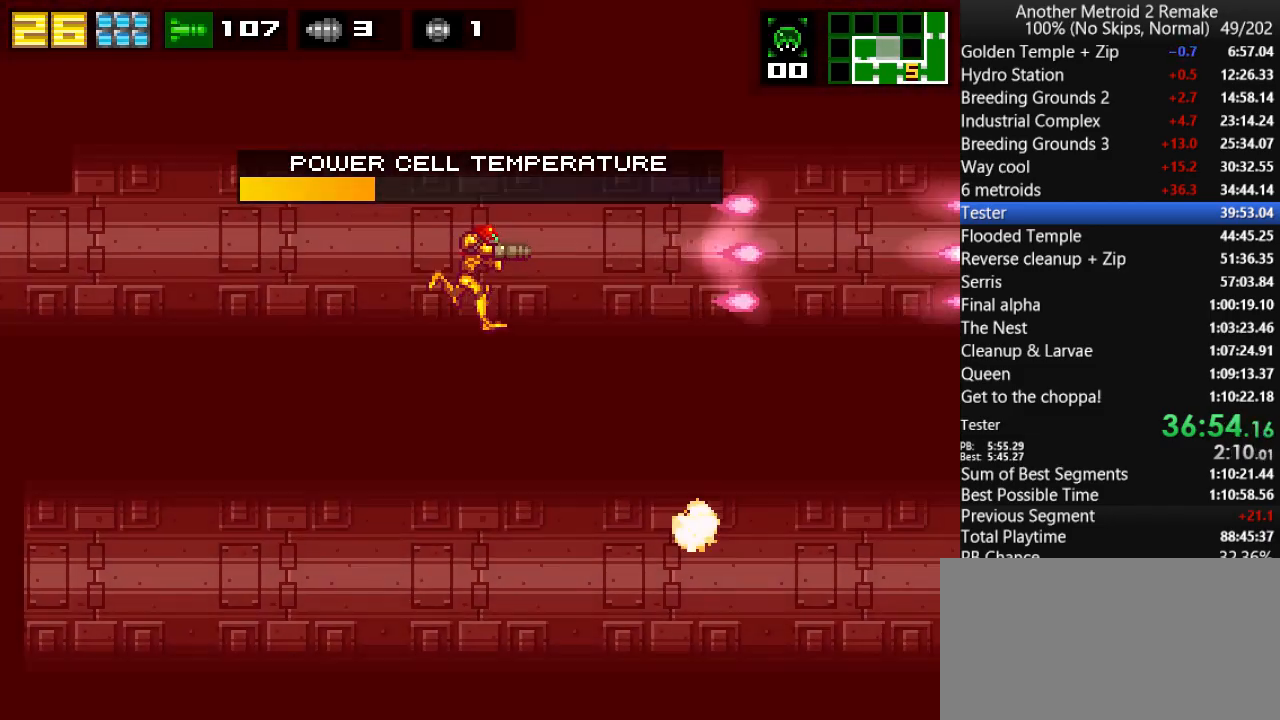
{"keys": ["right"], "events": [[33, "fire", "down"], [100, "fire", "up"], [200, "fire", "down"], [300, "fire", "up"], [400, "fire", "down"], [433, "fire", "up"]]}
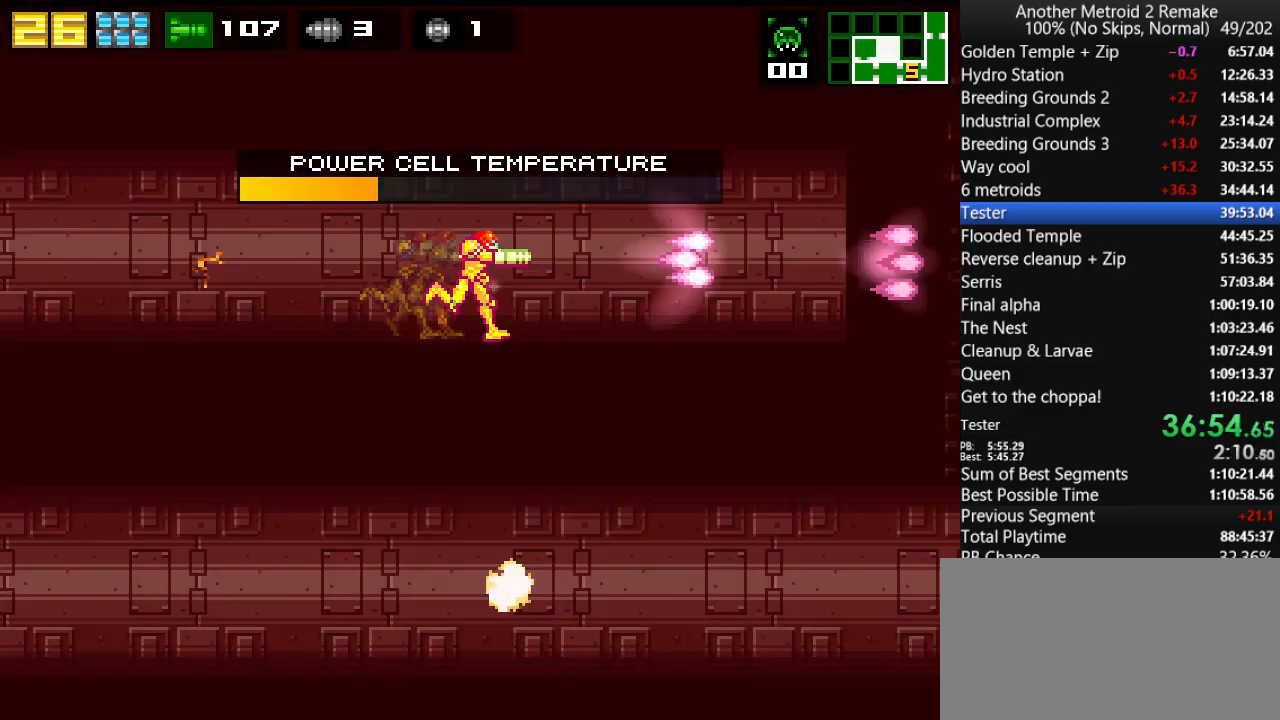
{"keys": ["left", "morph"], "events": [[183, "down", "down"], [217, "right", "up"], [350, "left", "down"], [383, "down", "up"], [417, "morph", "down"]]}
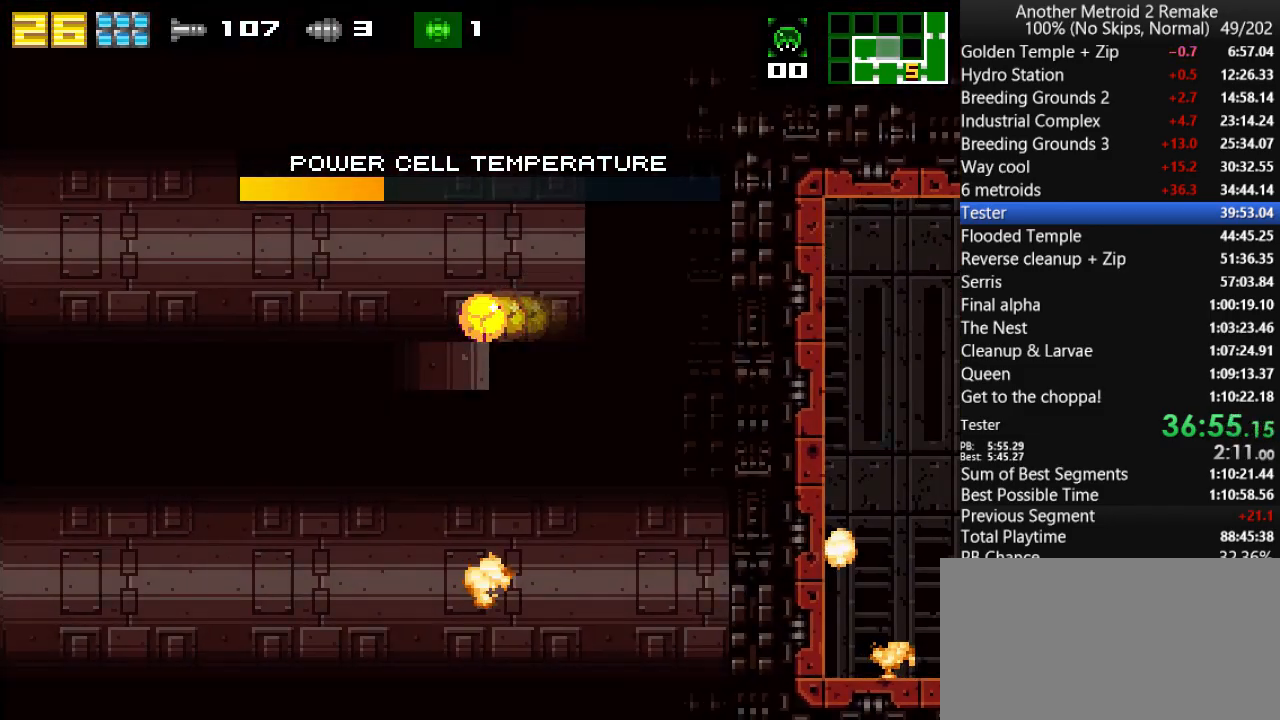
{"keys": ["up"], "events": [[50, "morph", "up"], [250, "left", "up"], [350, "right", "down"], [450, "right", "up"], [450, "up", "down"]]}
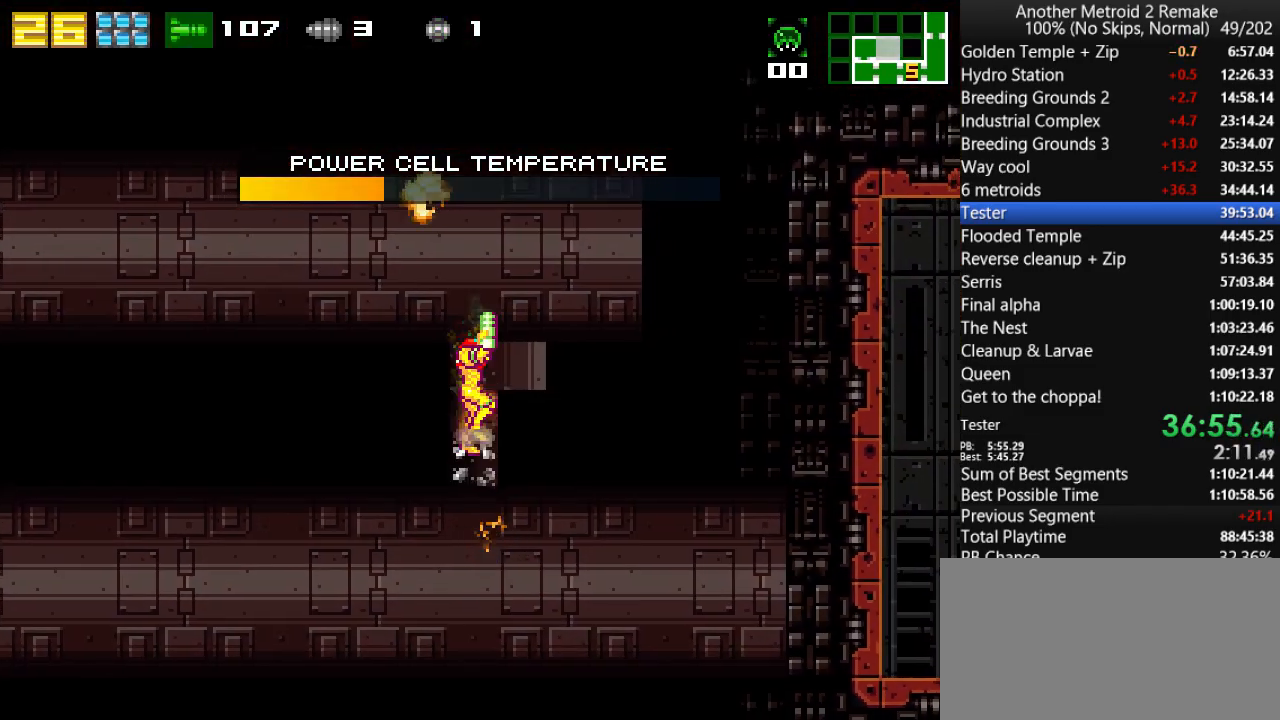
{"keys": ["right"], "events": [[33, "up", "up"], [367, "jump", "down"], [433, "jump", "up"], [433, "right", "down"]]}
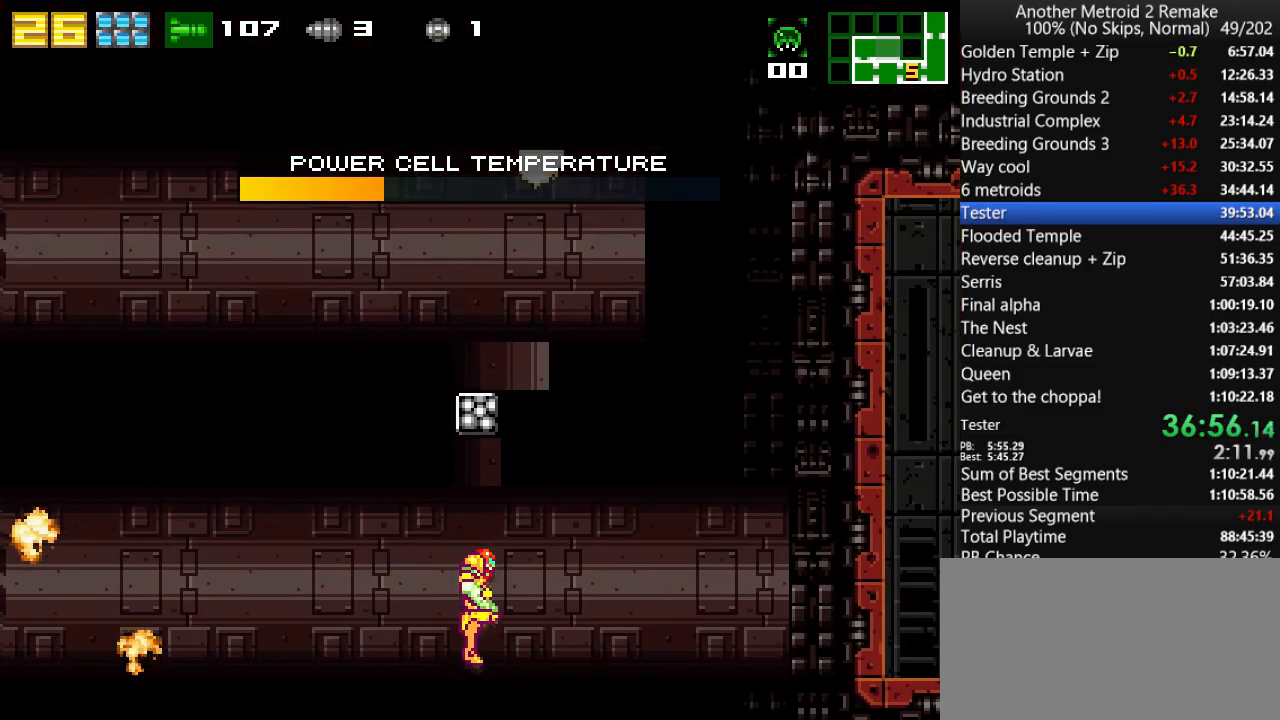
{"keys": ["right"], "events": []}
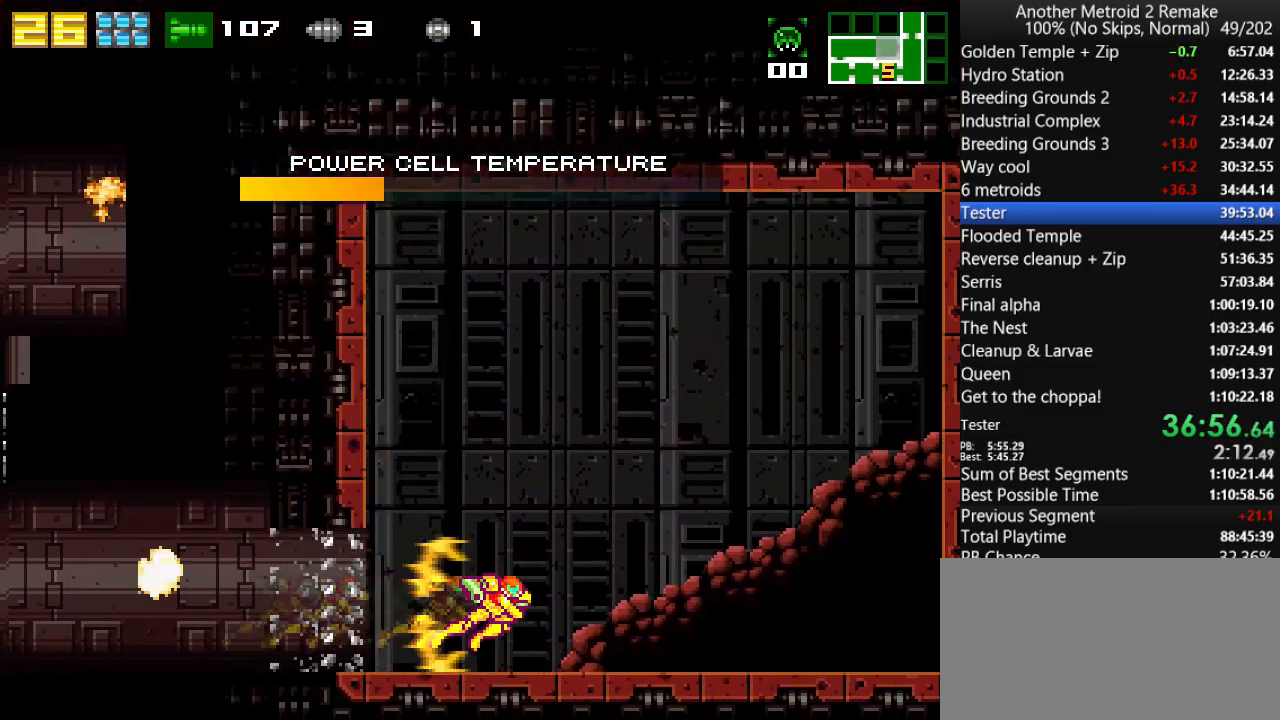
{"keys": ["right"], "events": []}
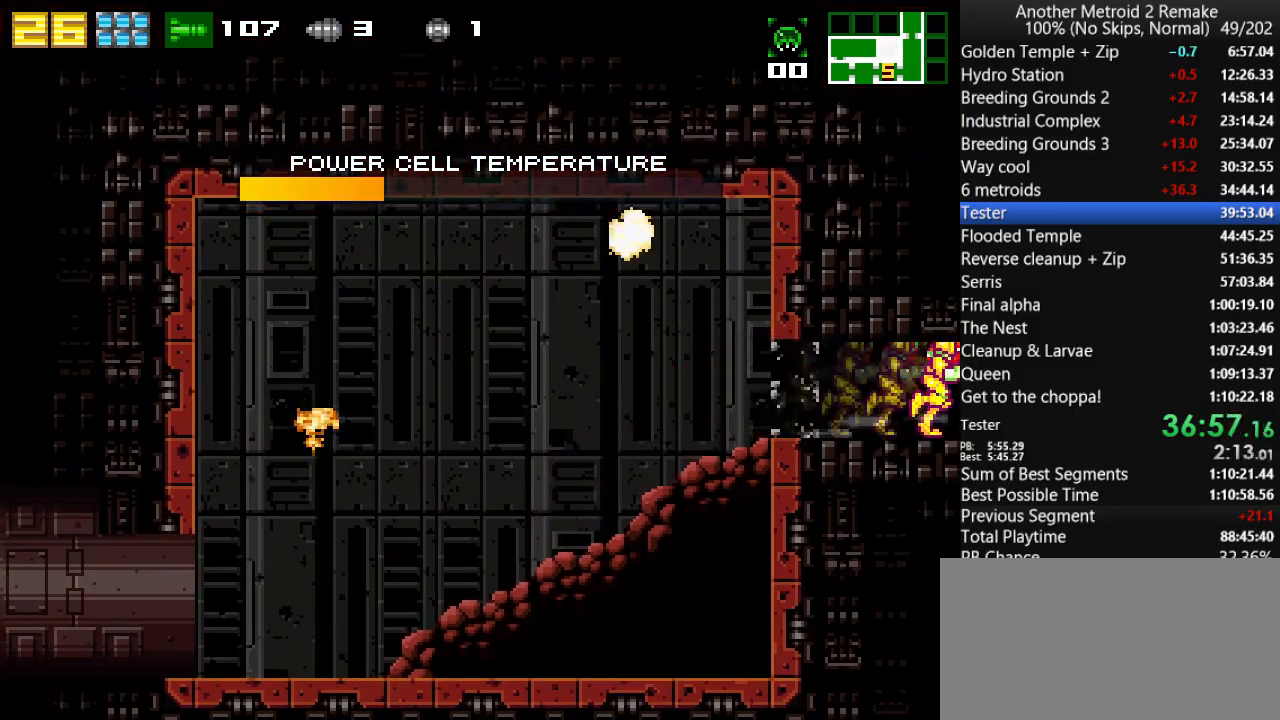
{"keys": ["down"], "events": [[133, "down", "down"], [167, "right", "up"]]}
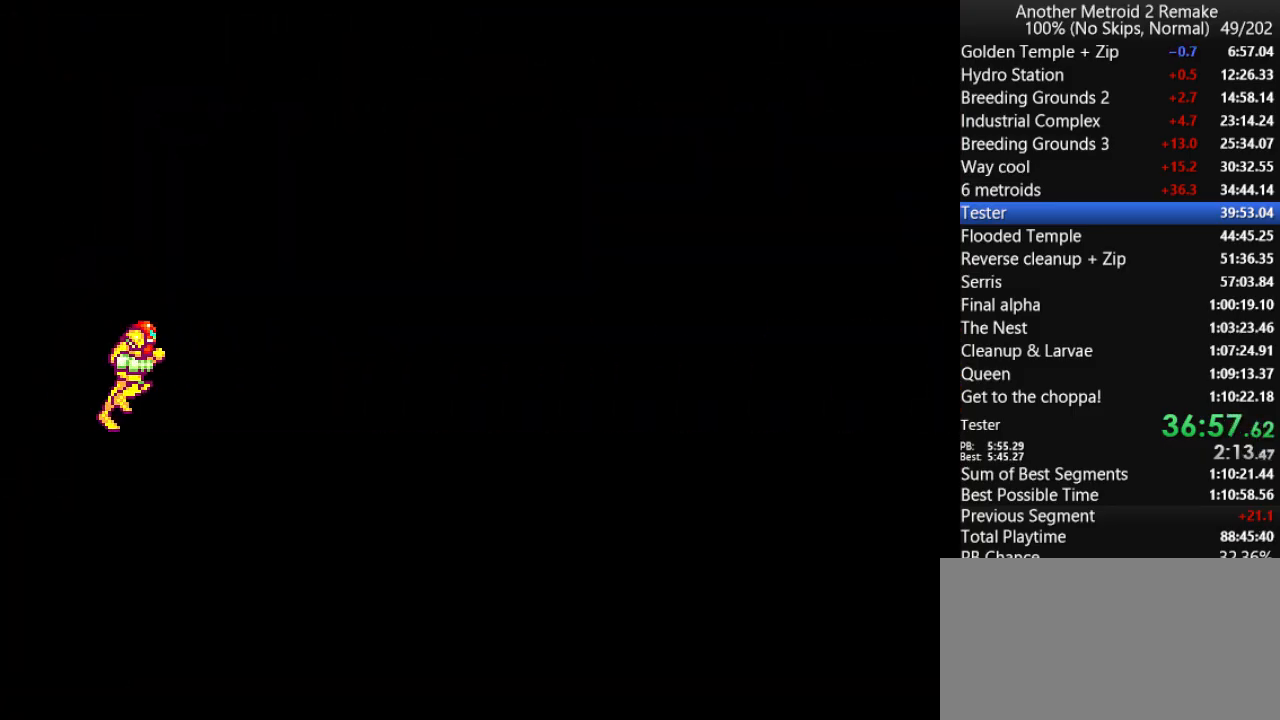
{"keys": ["right"], "events": [[383, "right", "down"], [417, "down", "up"]]}
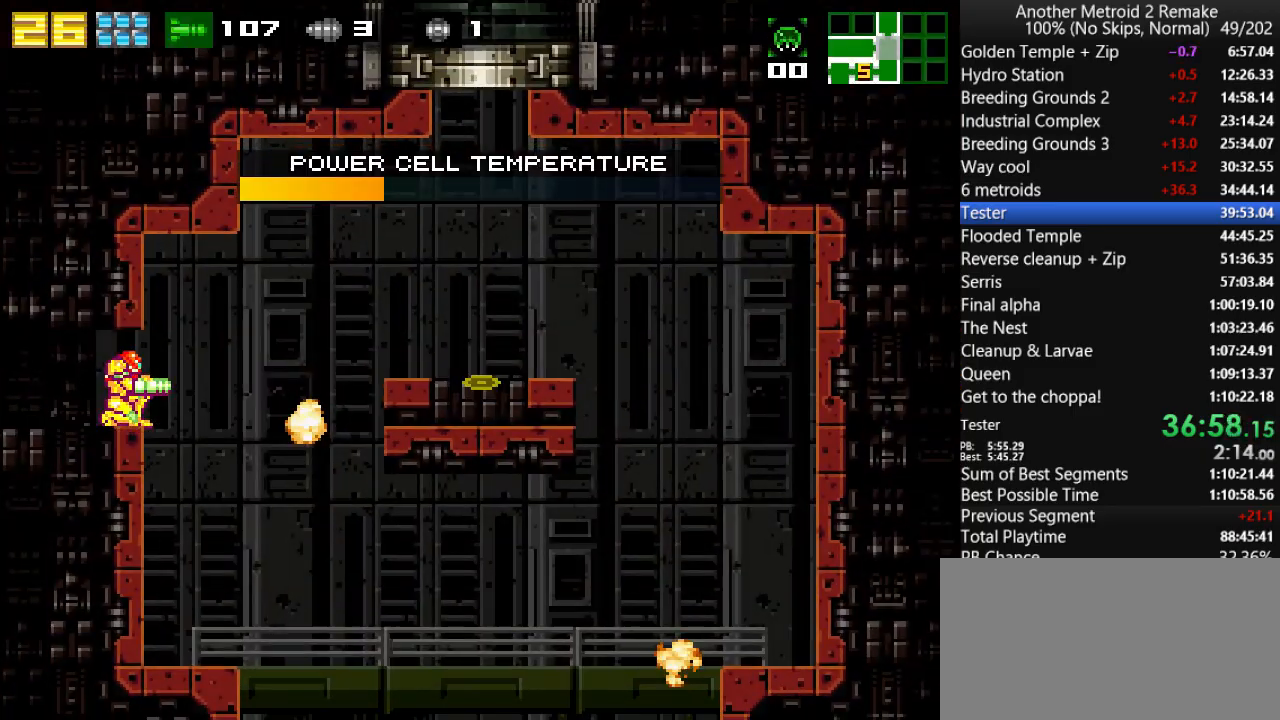
{"keys": ["jump", "right"], "events": [[17, "jump", "down"], [117, "jump", "up"], [383, "jump", "down"]]}
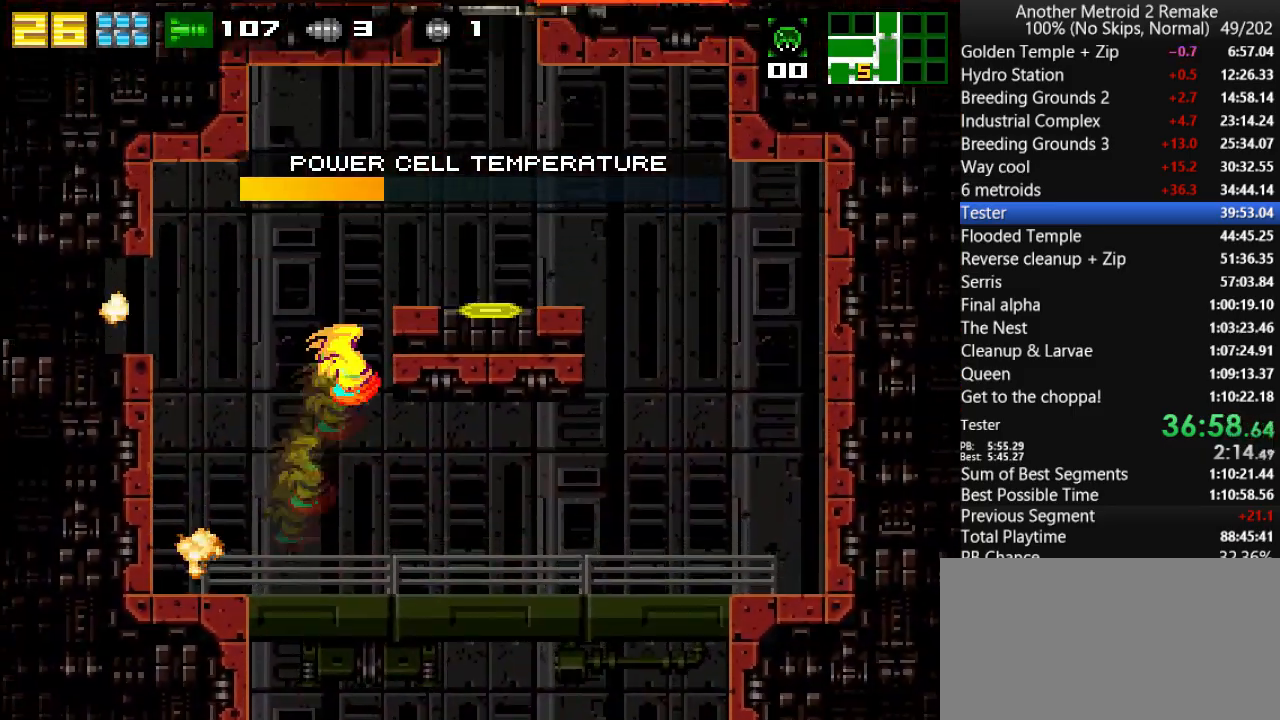
{"keys": ["jump"], "events": [[17, "morph", "down"], [200, "morph", "up"], [233, "jump", "up"], [367, "right", "up"], [500, "jump", "down"]]}
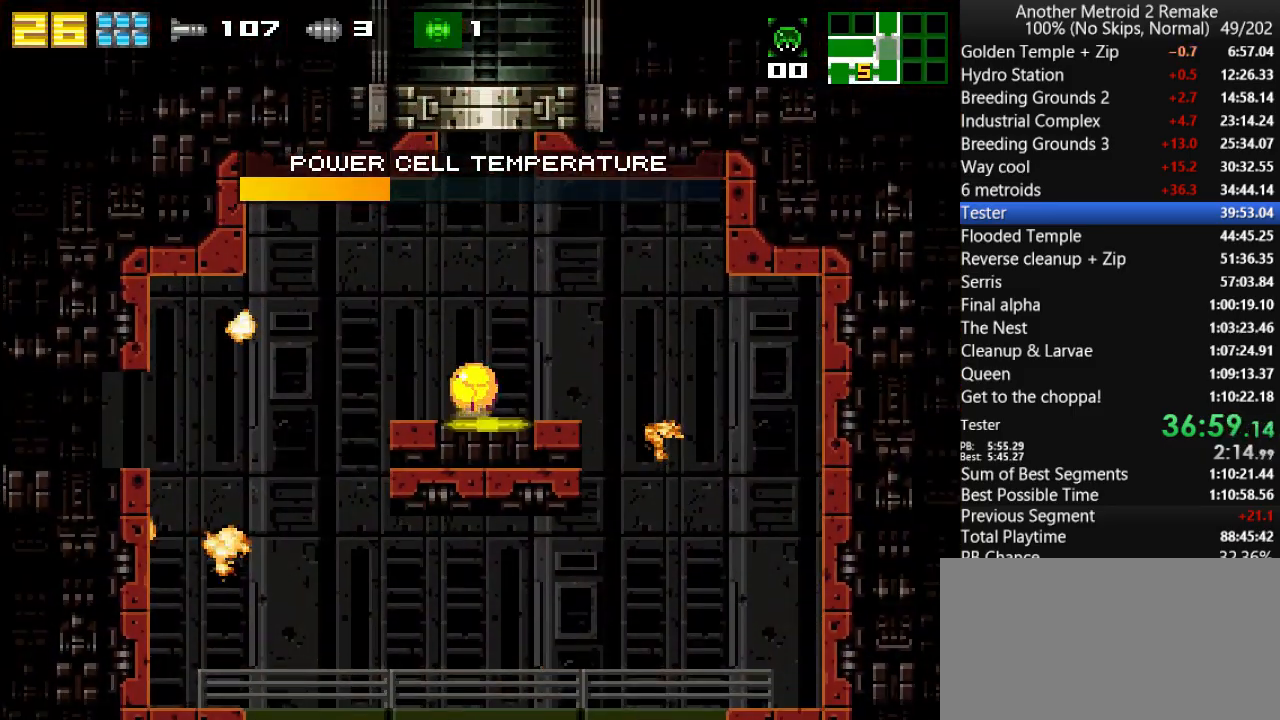
{"keys": [], "events": [[33, "jump", "up"]]}
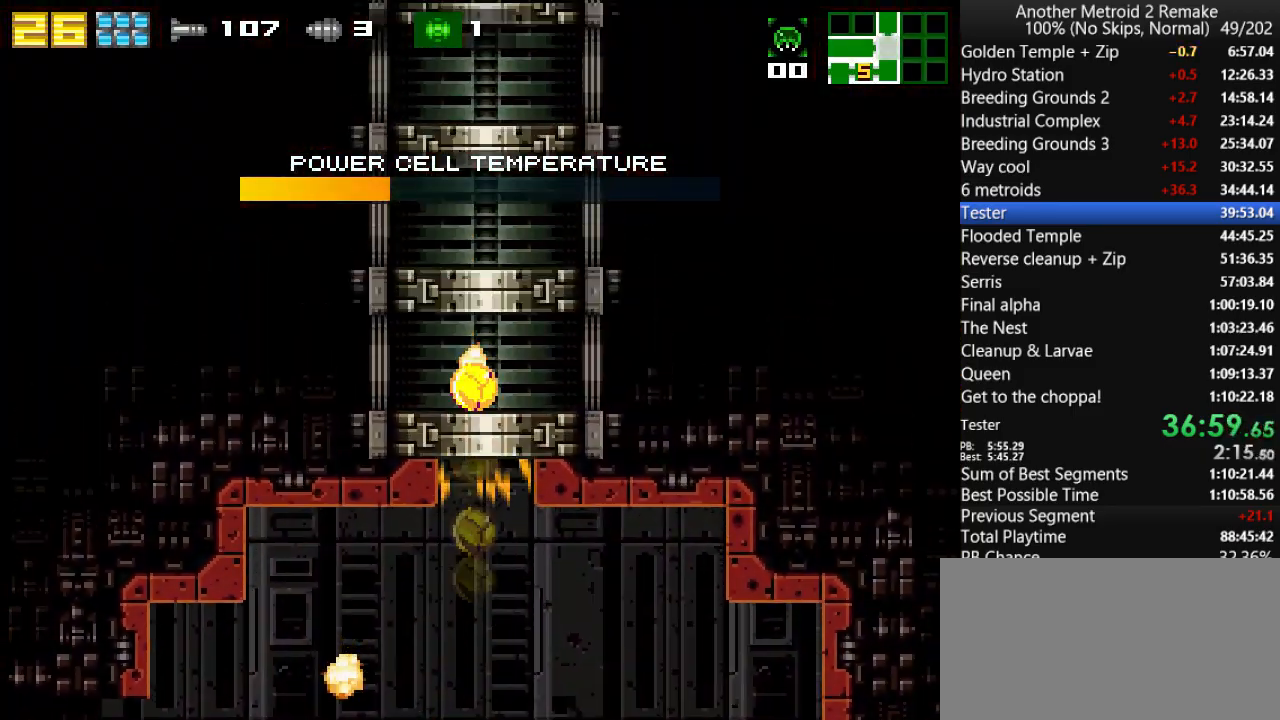
{"keys": [], "events": []}